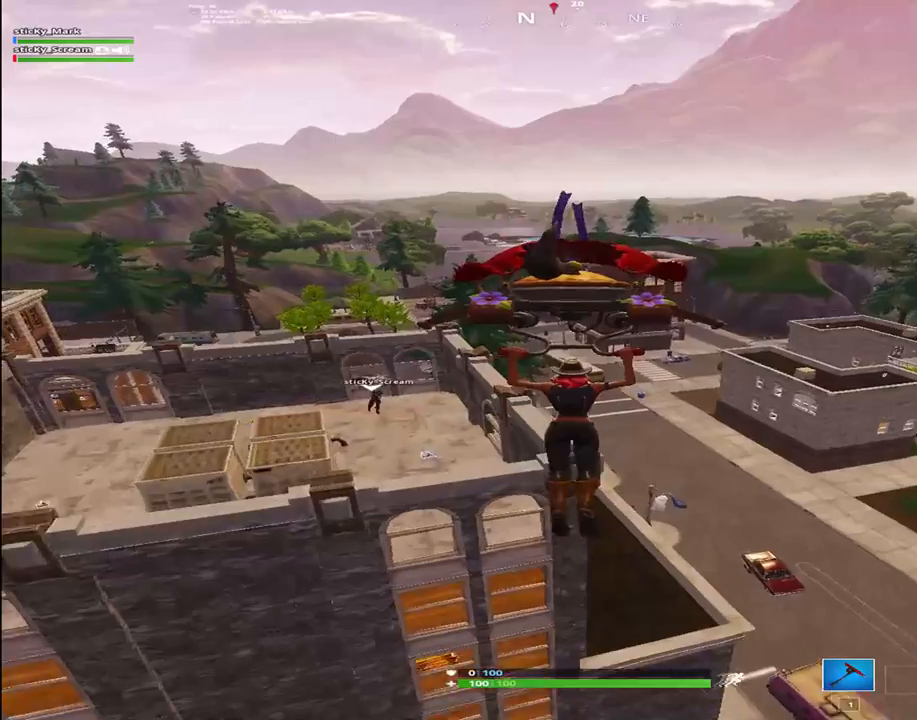
Gameplay with keyboard; each line is a JSON object with the keys held at the frame after it. "events" lists presses ("down") and releases ("up") of "1", "2", "3", "4", "5", "6", "7", "8", "9", "a", "alt", "b", "c", "caps_lock", "ctrl", "d", "e", "f", "g", "h", "i", "j", "k", "m", "n", "q", "r", "s", "shift", "space", "super", "t", "tab", "tilde", "u", "v", "w", "x", "y" and "z" between this image and that frame as [ms after this image, input, new state], when the widget could be followed in between. No other keys are recorded. Mouse input is not recorded.
{"keys": ["a"], "events": [[184, "d", "down"], [184, "s", "down"], [284, "a", "down"], [284, "d", "up"], [284, "s", "up"]]}
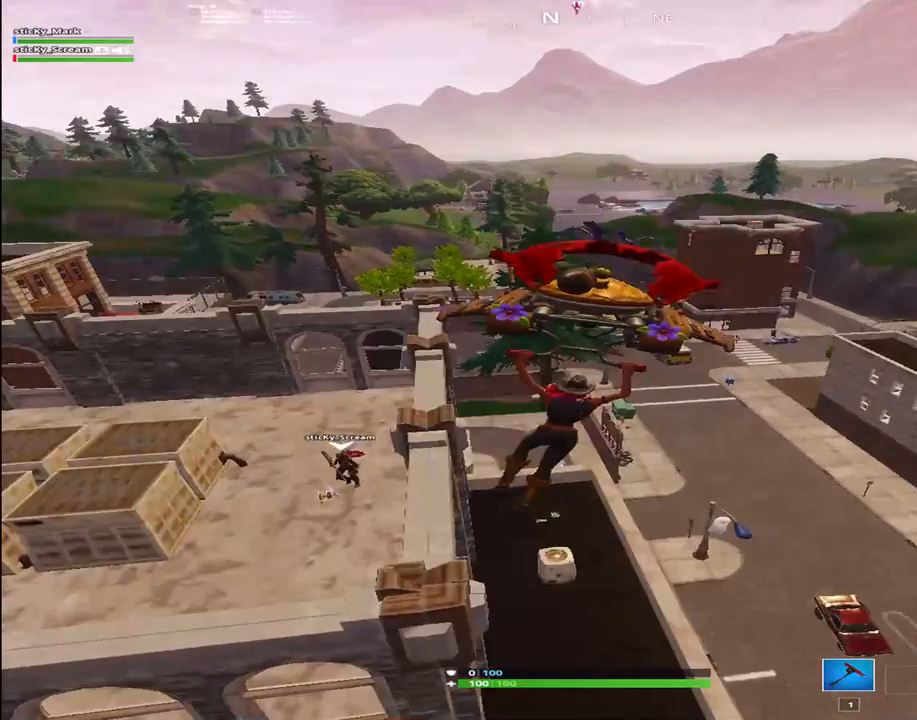
{"keys": ["w"], "events": [[117, "a", "up"], [317, "d", "down"], [434, "d", "up"], [434, "w", "down"]]}
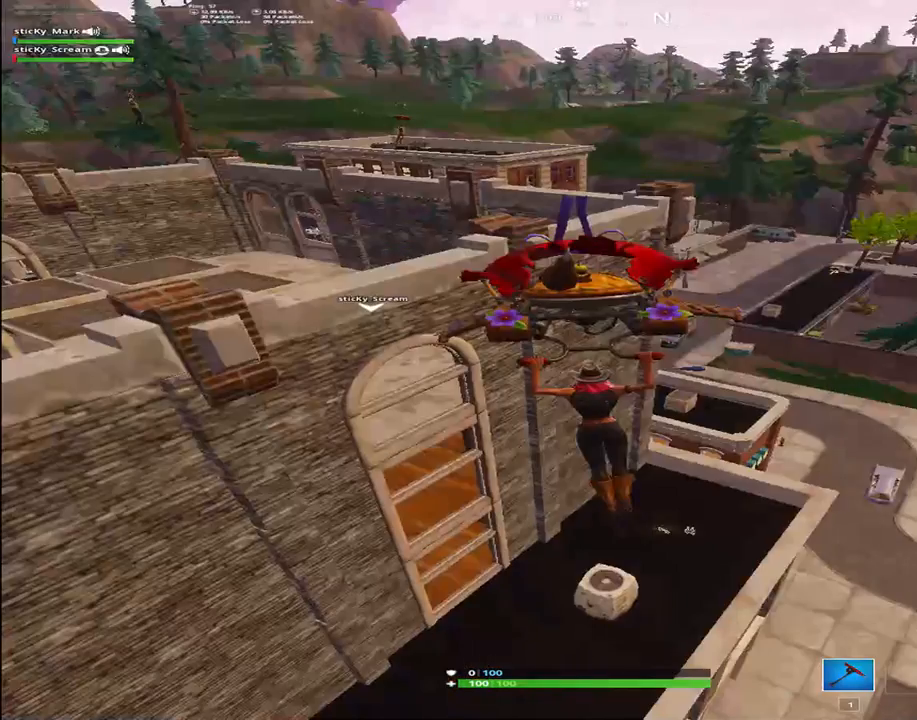
{"keys": ["w"], "events": []}
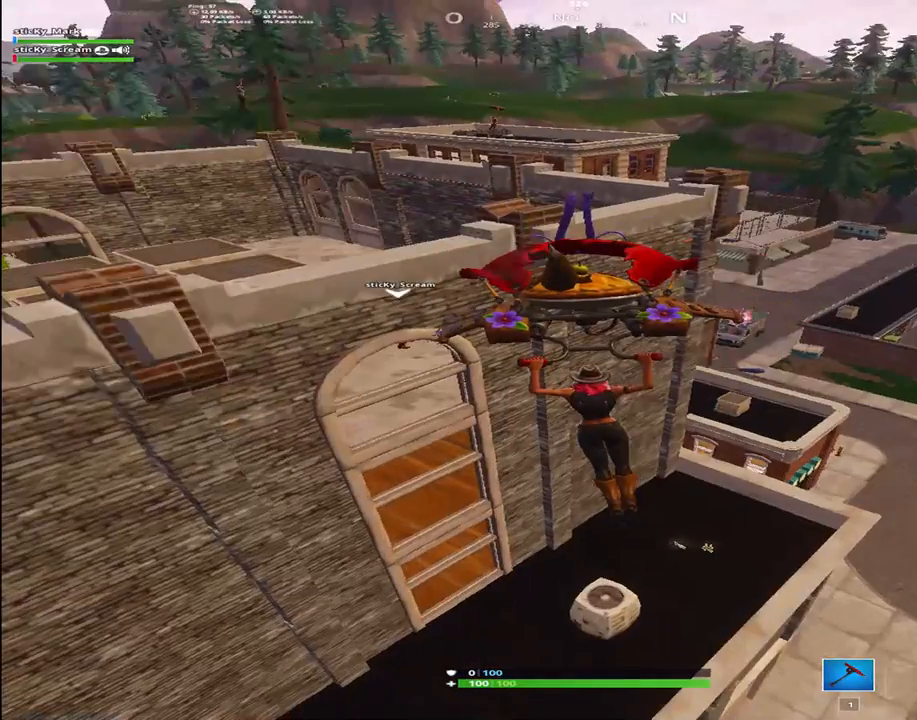
{"keys": ["s"], "events": [[84, "a", "down"], [84, "w", "up"], [484, "a", "up"], [484, "s", "down"]]}
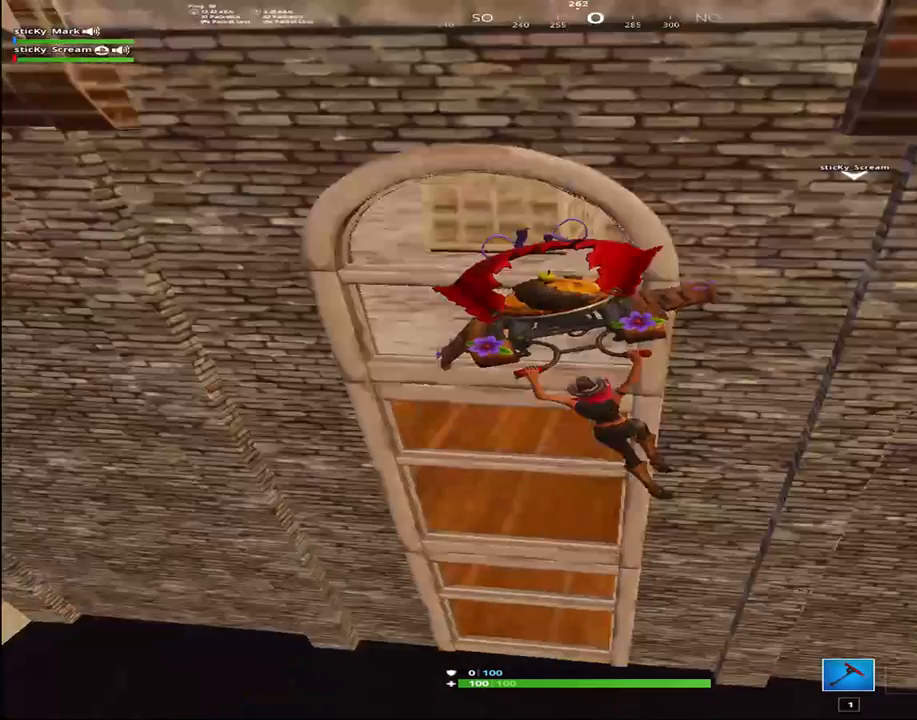
{"keys": [], "events": [[384, "d", "down"], [384, "s", "up"], [450, "d", "up"]]}
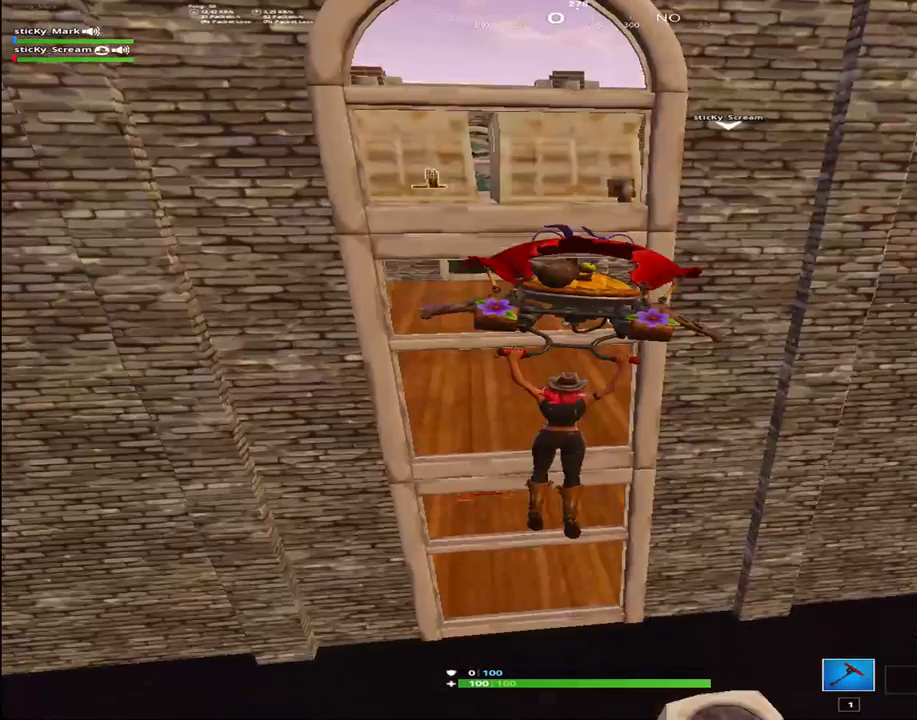
{"keys": [], "events": []}
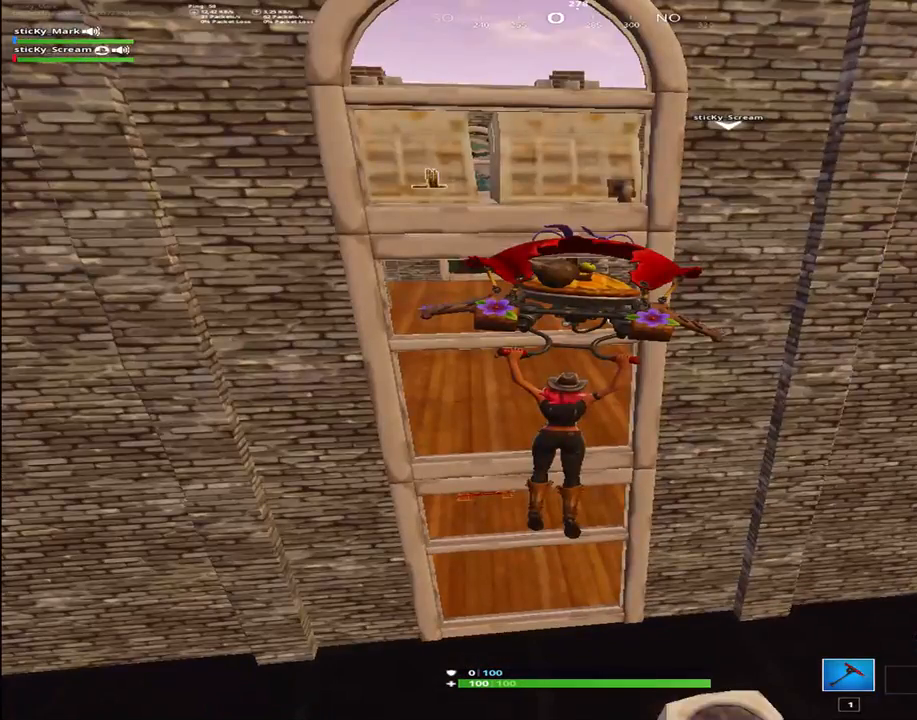
{"keys": ["a", "e"], "events": [[117, "d", "down"], [250, "d", "up"], [334, "a", "down"], [400, "e", "down"]]}
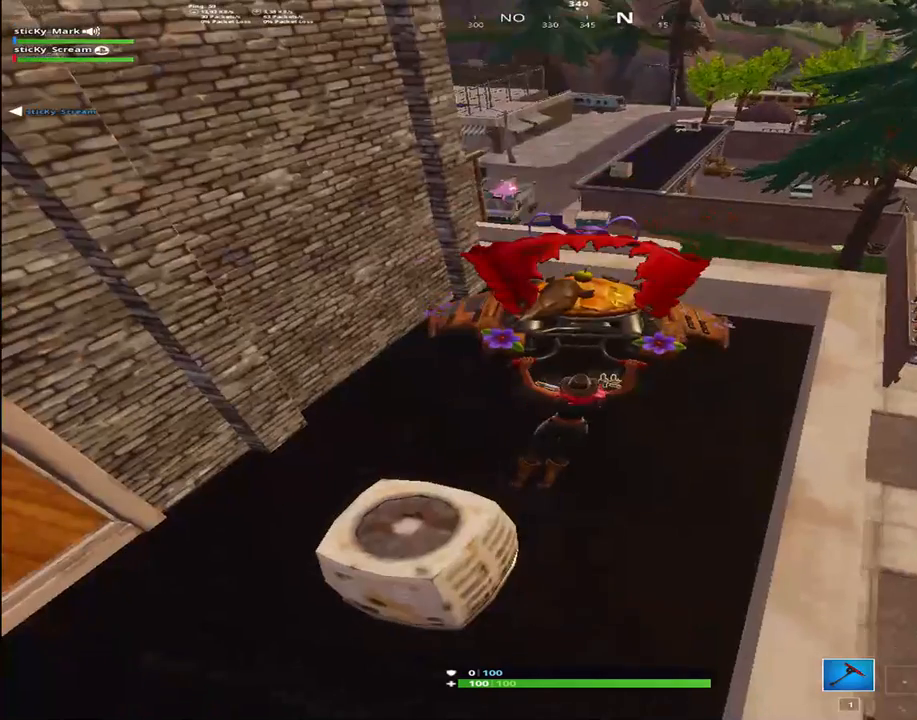
{"keys": ["a", "e"], "events": []}
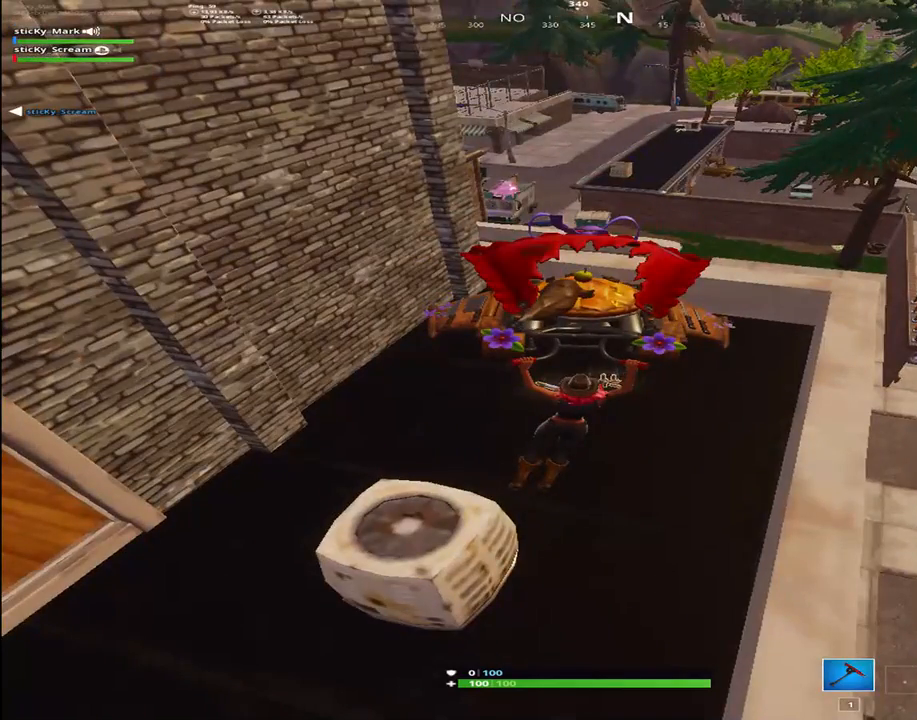
{"keys": ["e", "s"], "events": [[167, "s", "down"], [200, "a", "up"]]}
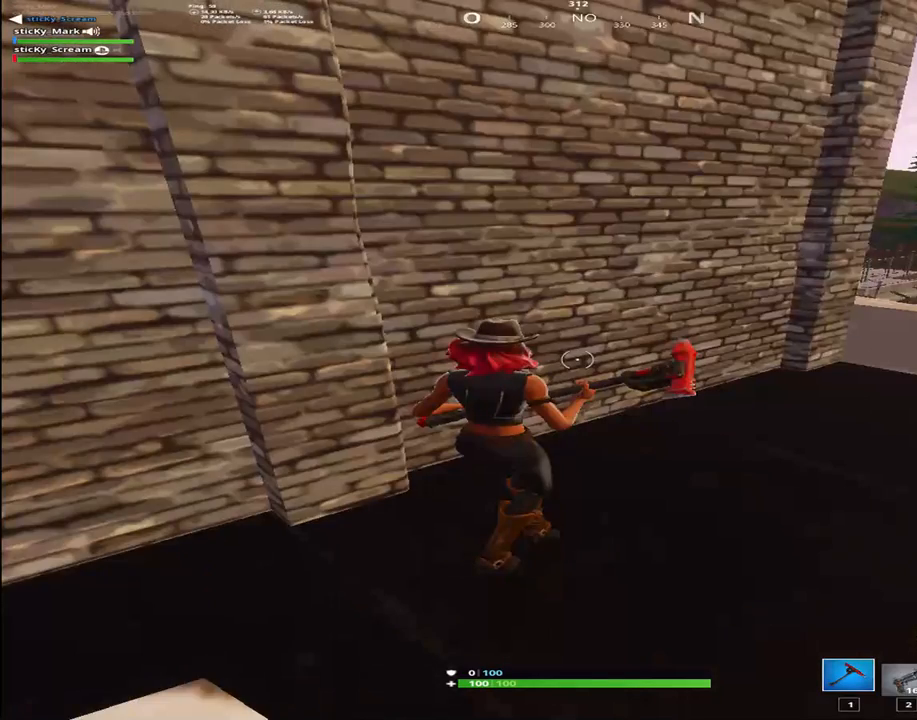
{"keys": ["e", "s"], "events": []}
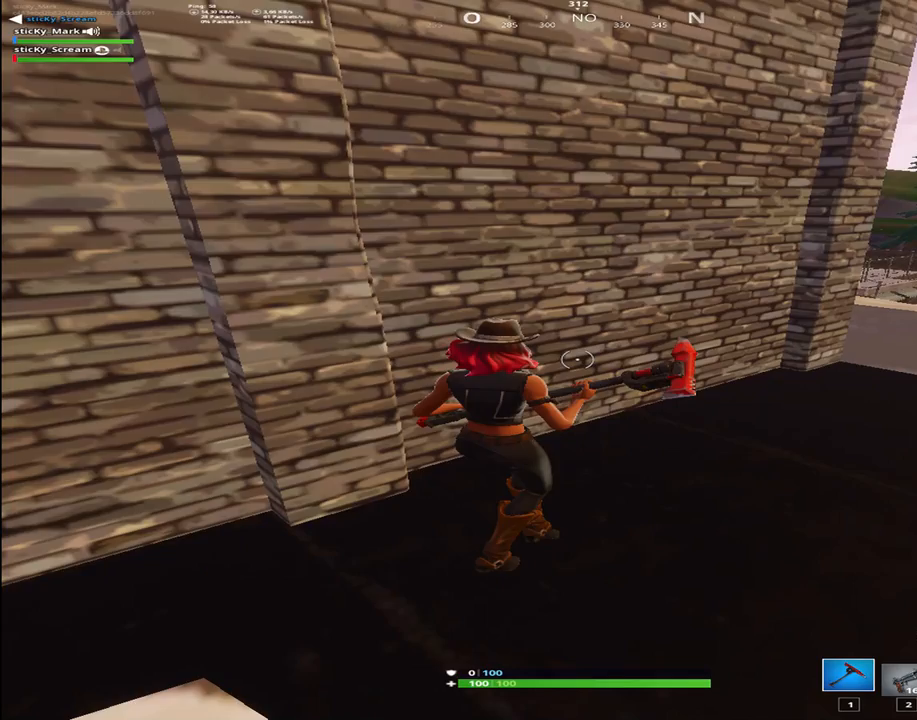
{"keys": ["a", "w"], "events": [[284, "a", "down"], [284, "e", "up"], [284, "s", "up"], [284, "w", "down"]]}
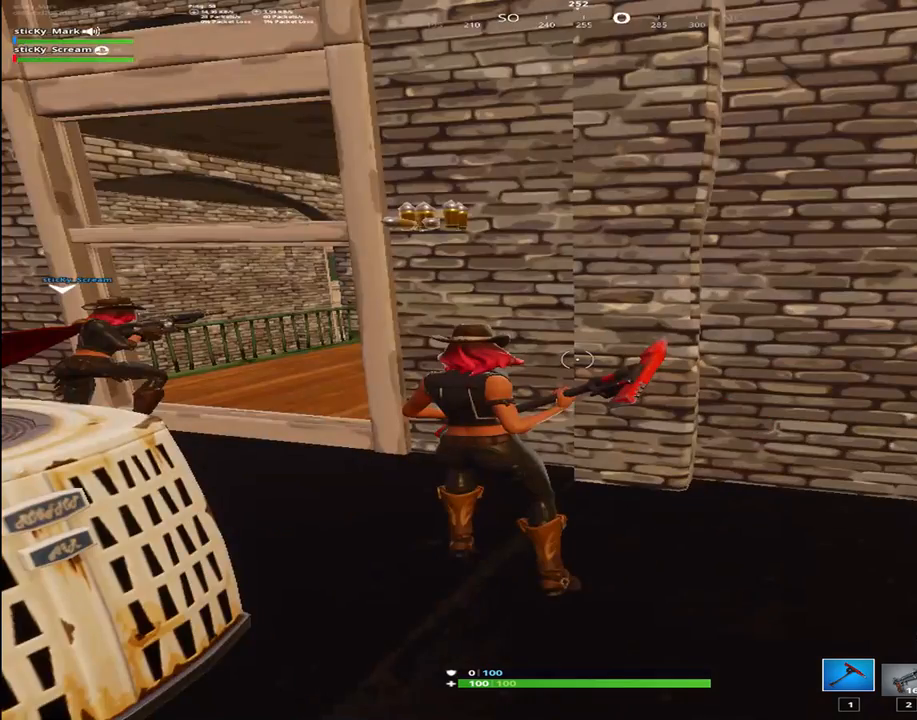
{"keys": ["a", "w"], "events": []}
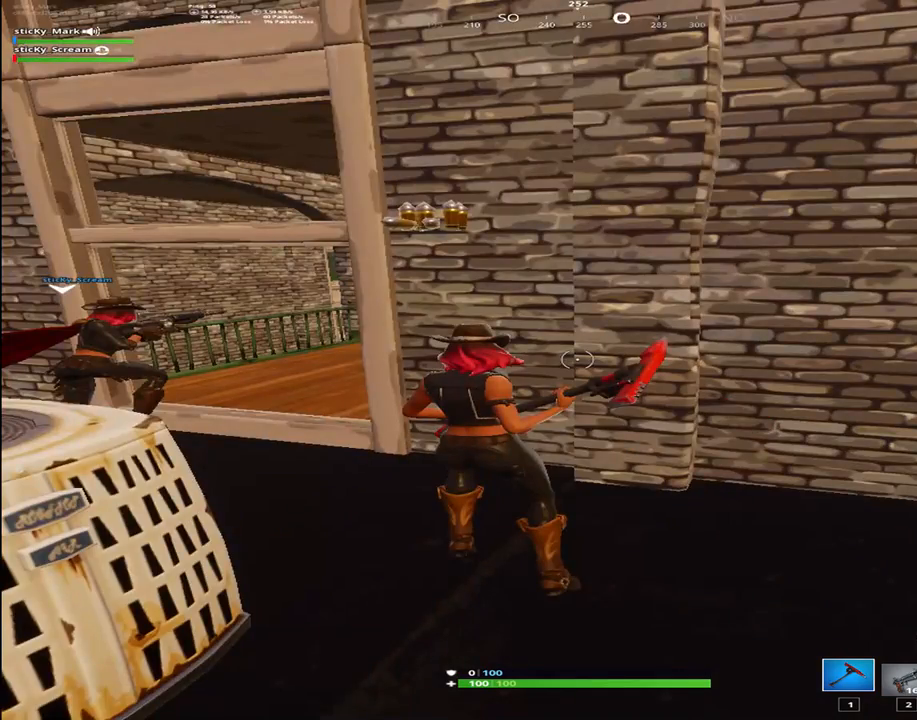
{"keys": ["shift", "w"], "events": [[34, "a", "up"], [34, "shift", "down"]]}
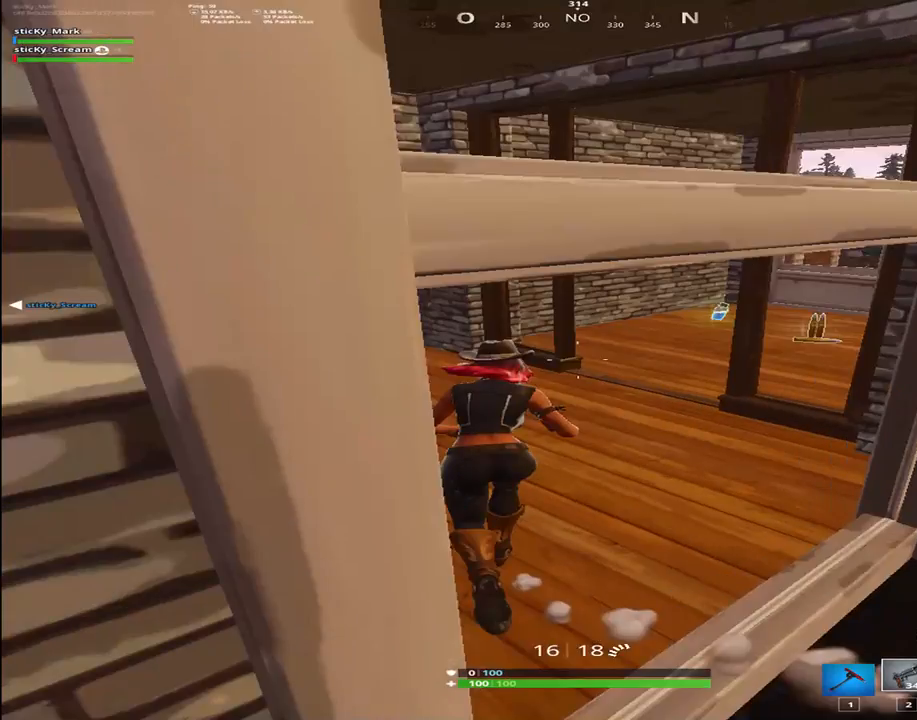
{"keys": ["e", "shift", "w"], "events": [[67, "a", "down"], [317, "a", "up"], [317, "e", "down"]]}
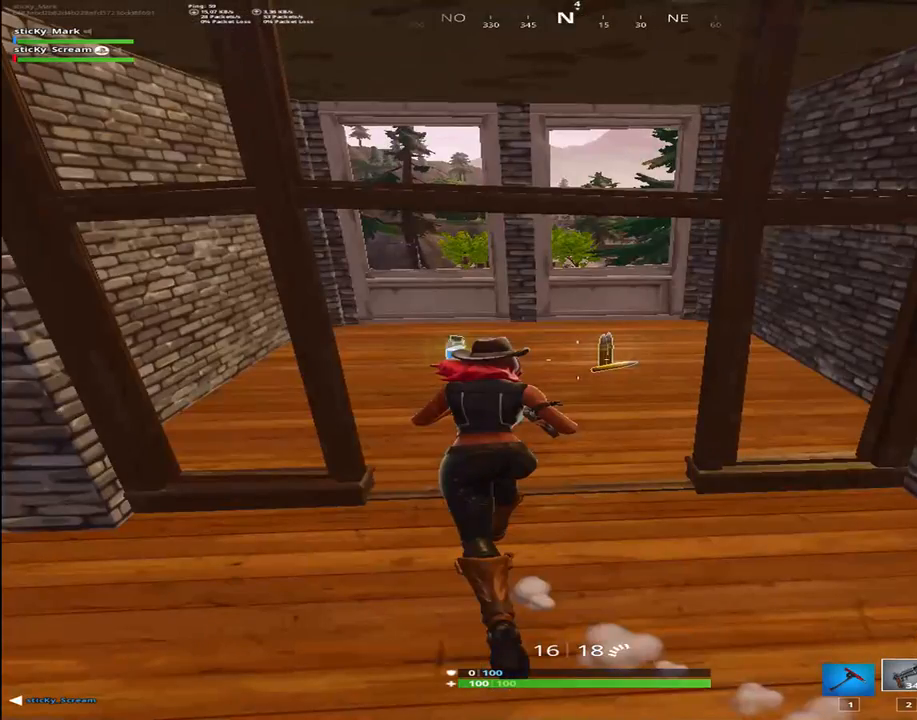
{"keys": ["shift", "w"], "events": [[500, "e", "up"]]}
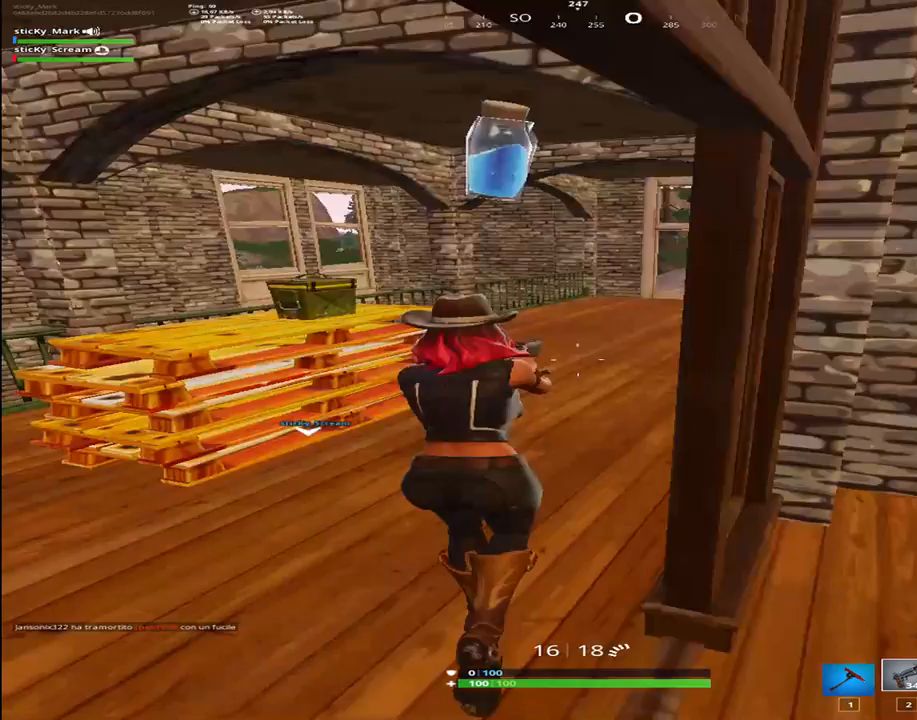
{"keys": ["shift", "w"], "events": []}
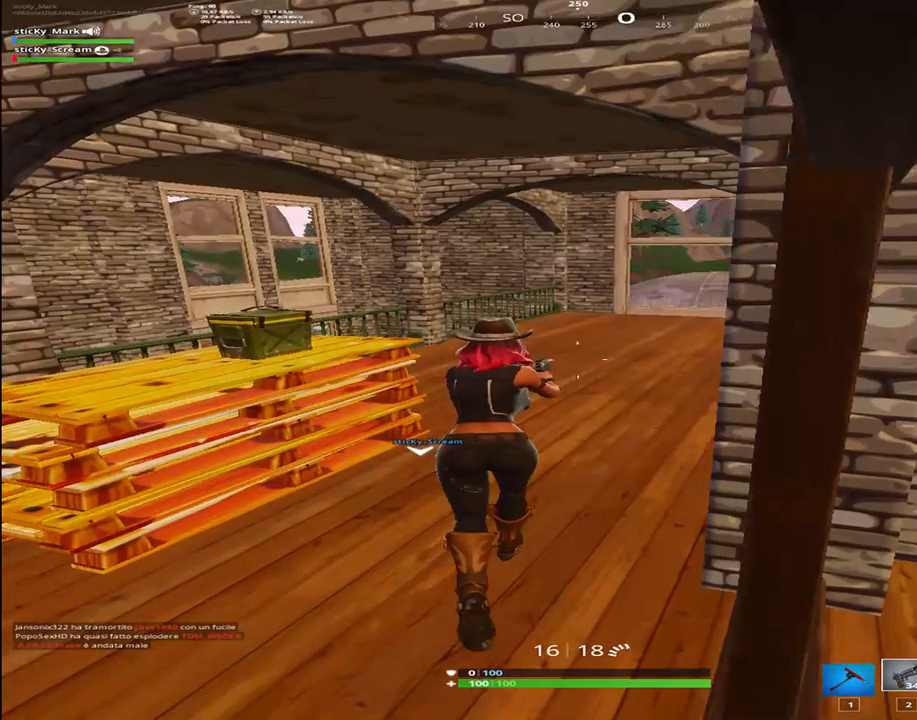
{"keys": ["a", "shift", "w"], "events": [[400, "a", "down"]]}
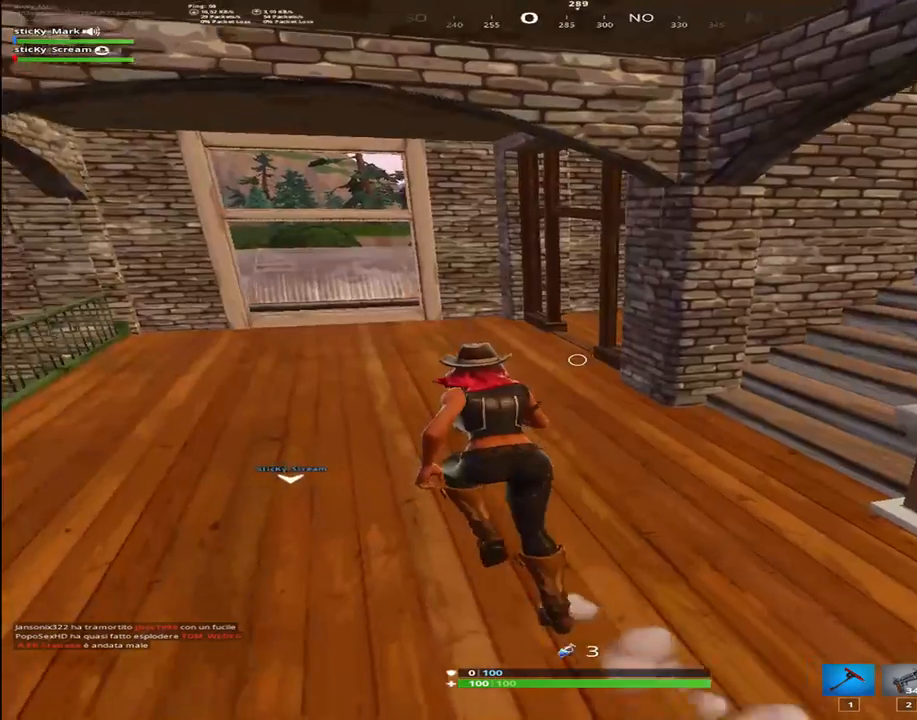
{"keys": ["a", "shift", "w"], "events": []}
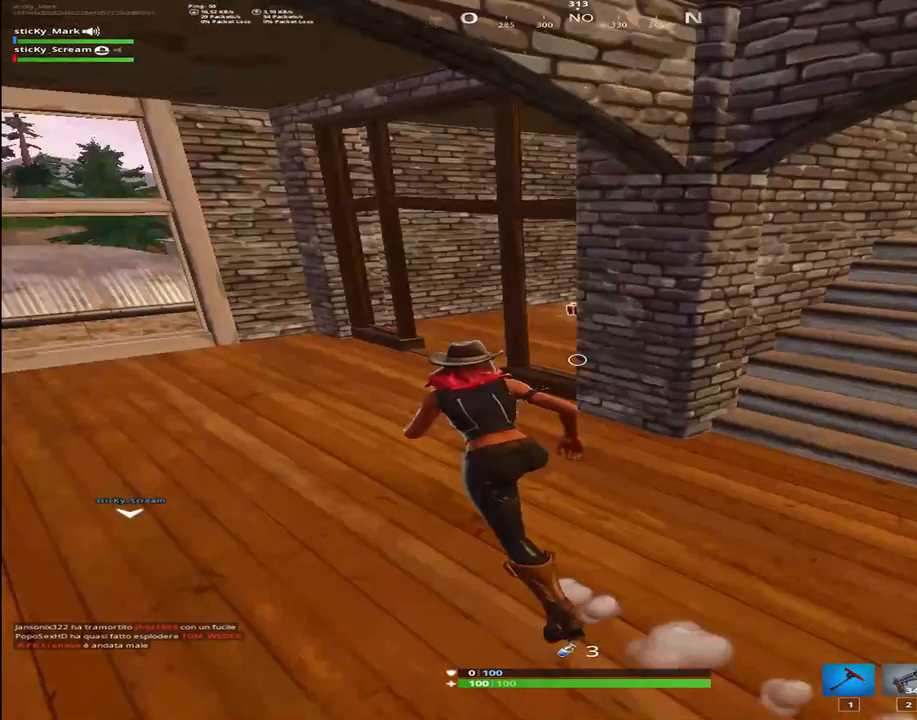
{"keys": ["e"], "events": [[400, "a", "up"], [400, "shift", "up"], [400, "w", "up"], [417, "e", "down"]]}
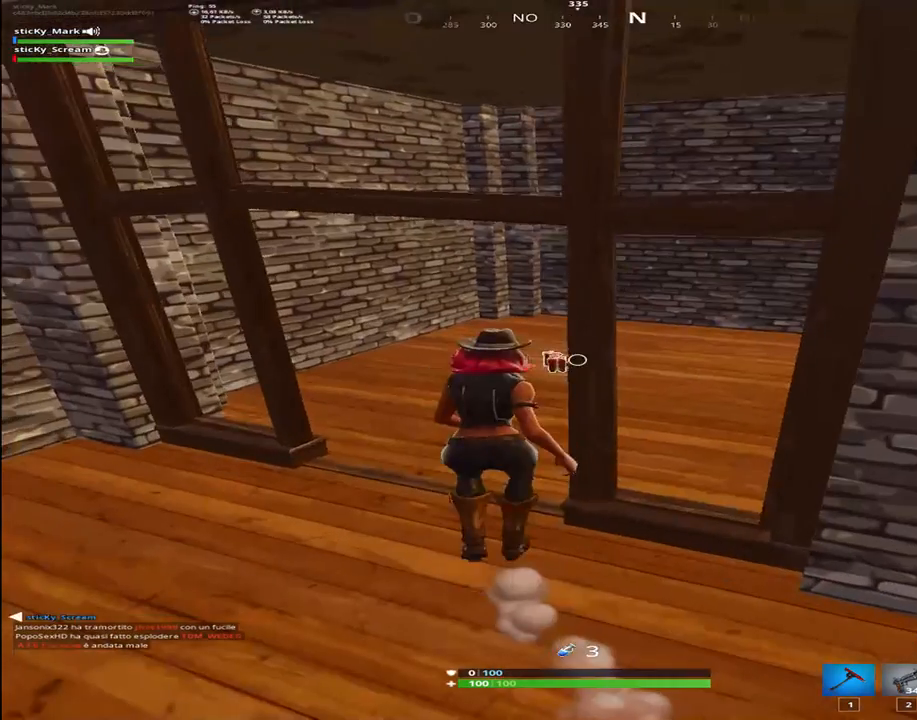
{"keys": ["e", "w"], "events": [[50, "e", "up"], [117, "s", "down"], [184, "a", "down"], [184, "s", "up"], [250, "w", "down"], [317, "e", "down"], [400, "e", "up"], [450, "e", "down"], [500, "a", "up"]]}
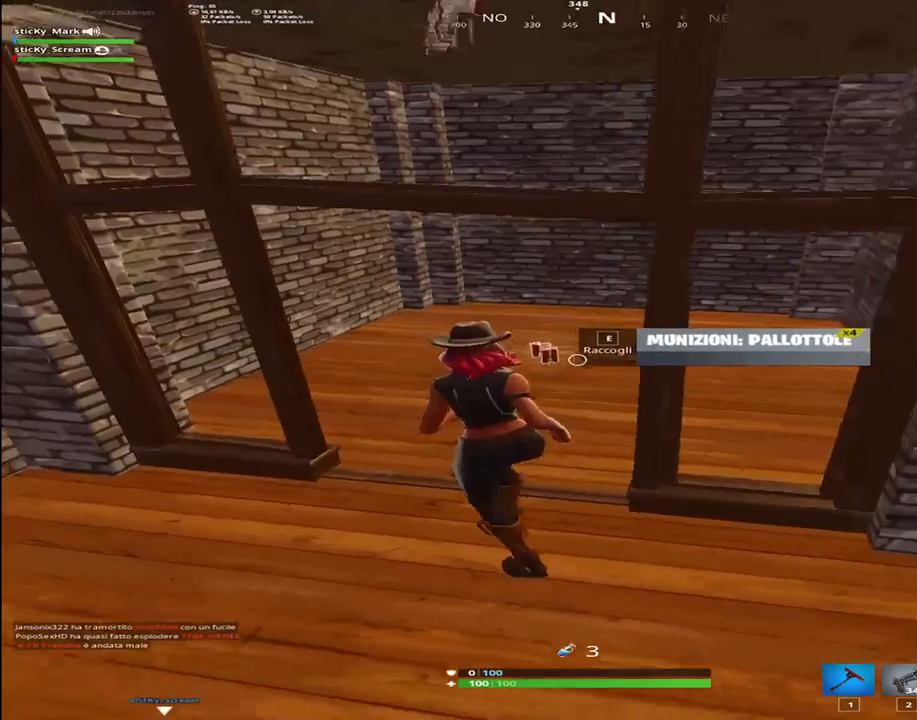
{"keys": ["w"], "events": [[100, "e", "up"], [150, "e", "down"], [334, "e", "up"]]}
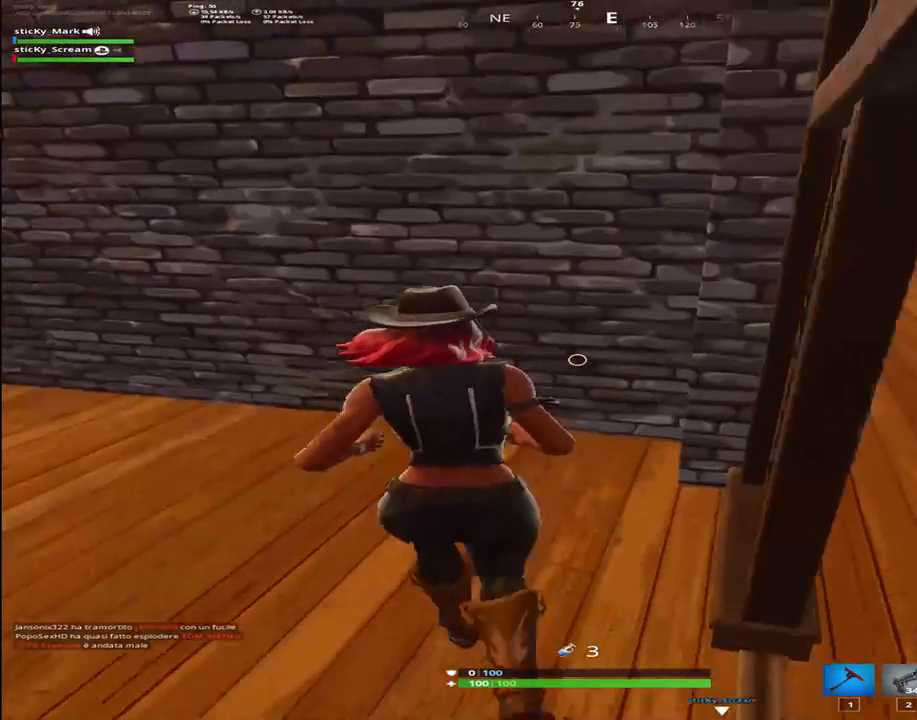
{"keys": ["ctrl"], "events": [[17, "a", "down"], [117, "a", "up"], [400, "ctrl", "down"], [434, "w", "up"]]}
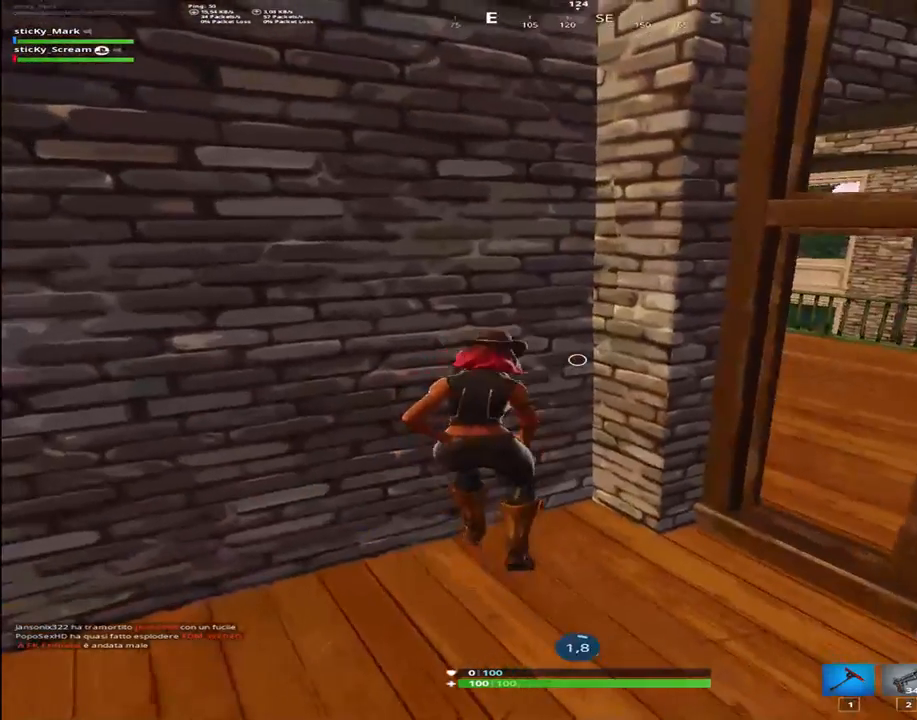
{"keys": [], "events": [[34, "ctrl", "up"], [134, "ctrl", "down"], [234, "ctrl", "up"], [367, "t", "down"], [450, "t", "up"]]}
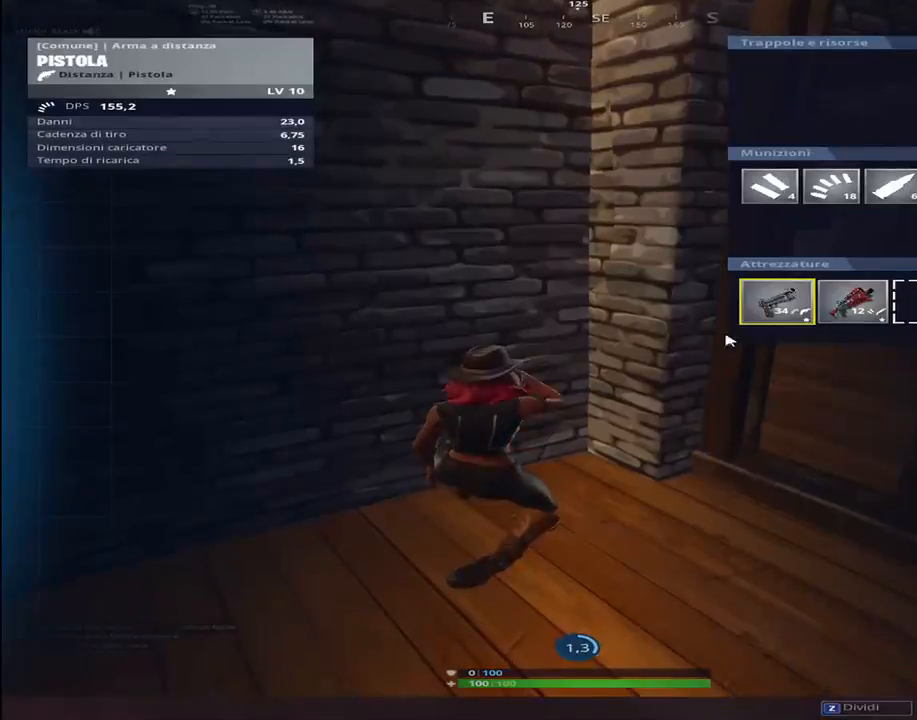
{"keys": [], "events": []}
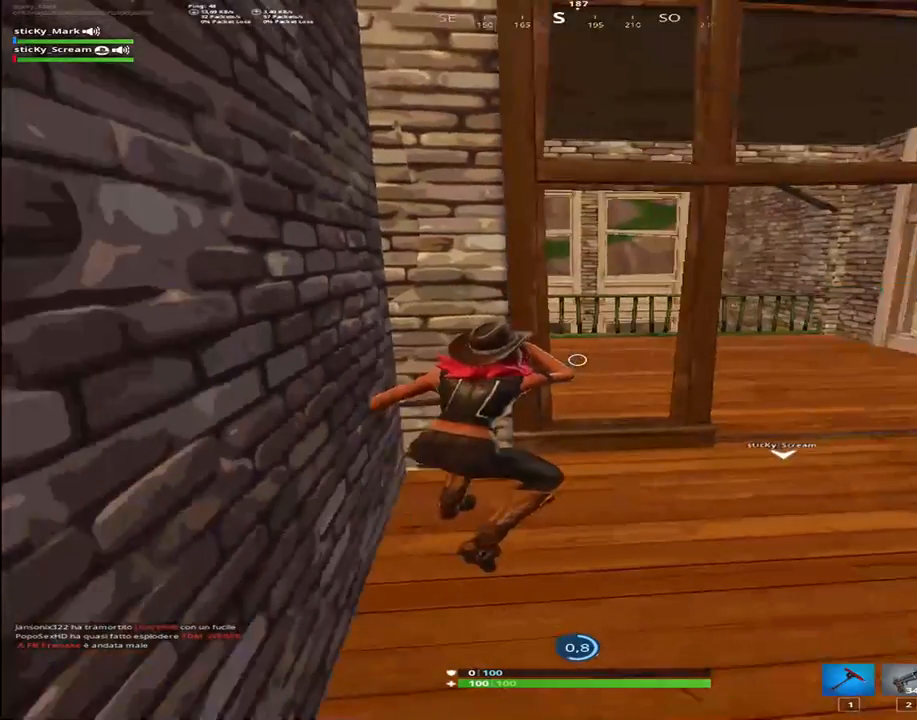
{"keys": [], "events": [[117, "d", "down"], [217, "d", "up"]]}
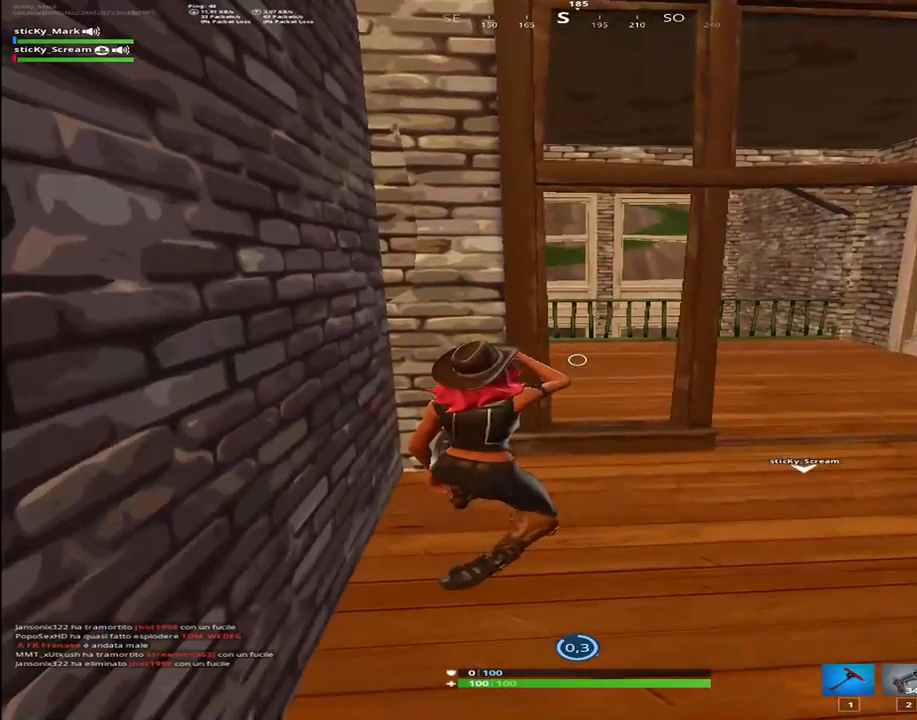
{"keys": [], "events": []}
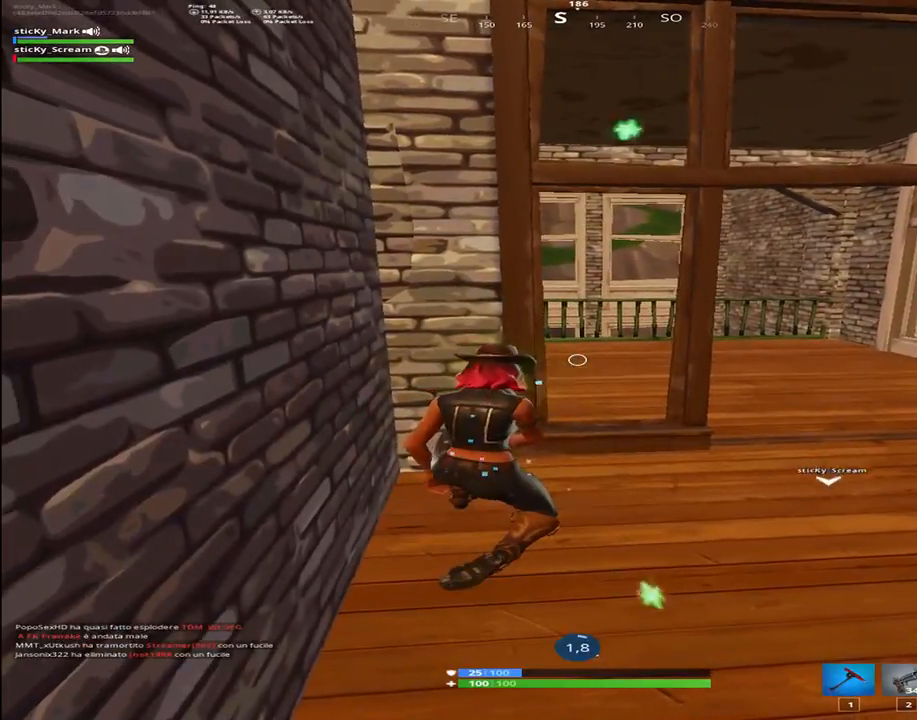
{"keys": [], "events": [[150, "t", "down"], [284, "t", "up"]]}
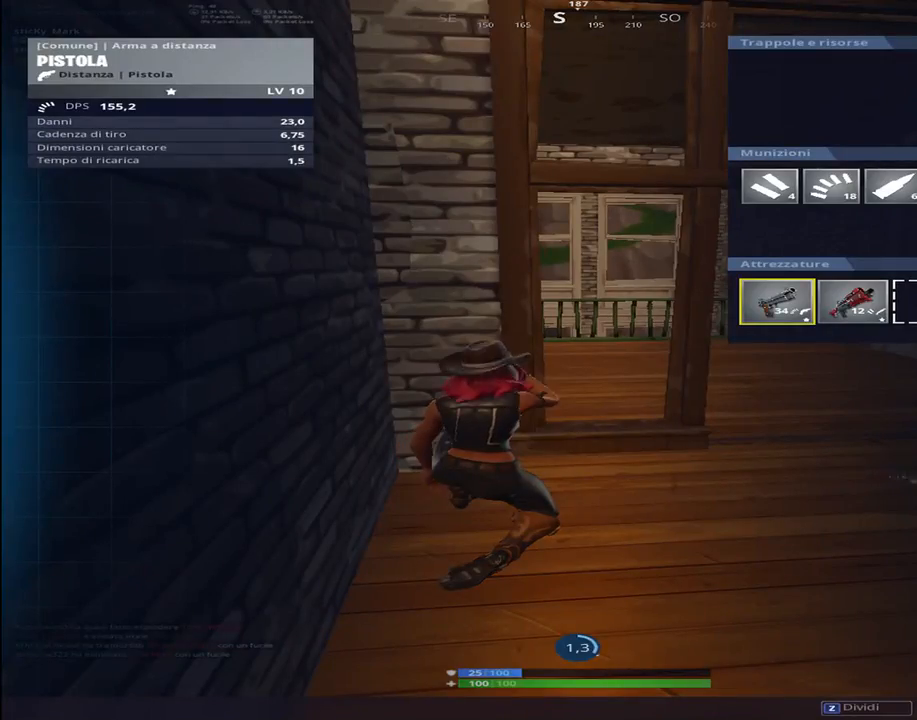
{"keys": [], "events": []}
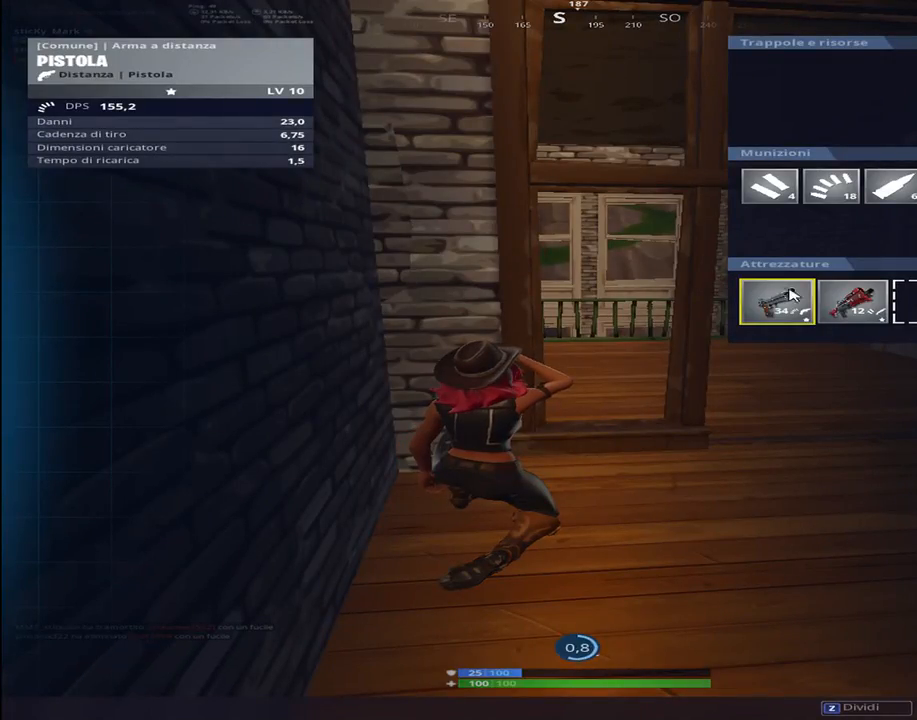
{"keys": [], "events": []}
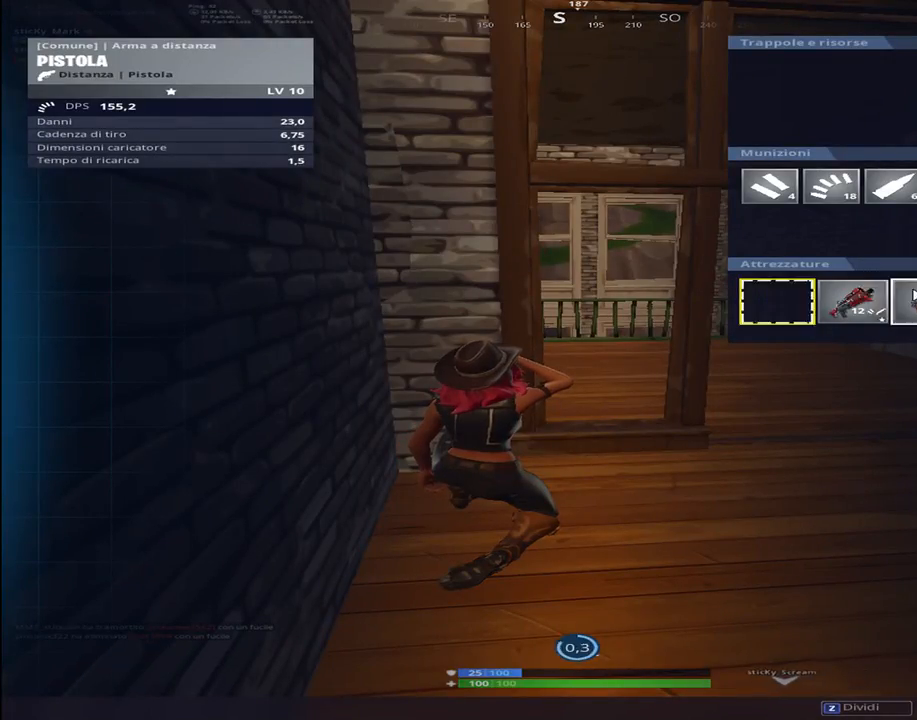
{"keys": ["d", "w"], "events": [[434, "d", "down"], [467, "w", "down"]]}